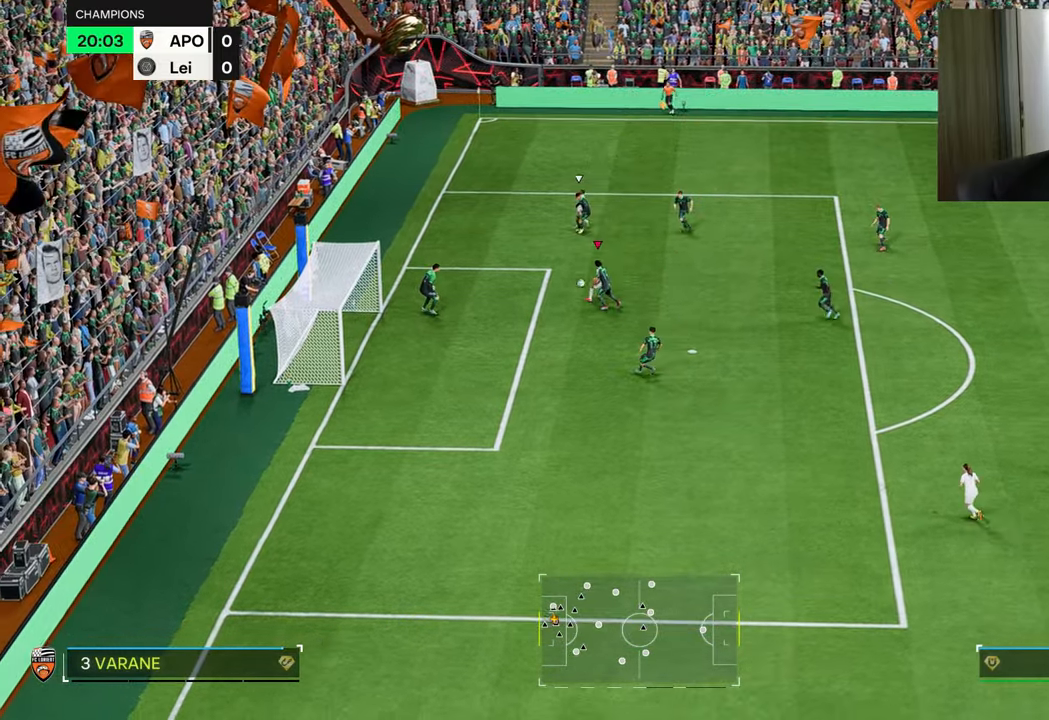
Gameplay with a controller (PlayStation layout); each line is a JSON object with the inputs held at the frame after it. "events" lists button and stick changes between this image and that frame as [ms after this image, input, new state], when the widget could be followed in between.
{"buttons": ["R1"], "left_stick": "left", "right_stick": "center", "events": [[467, "left_stick", "left"]]}
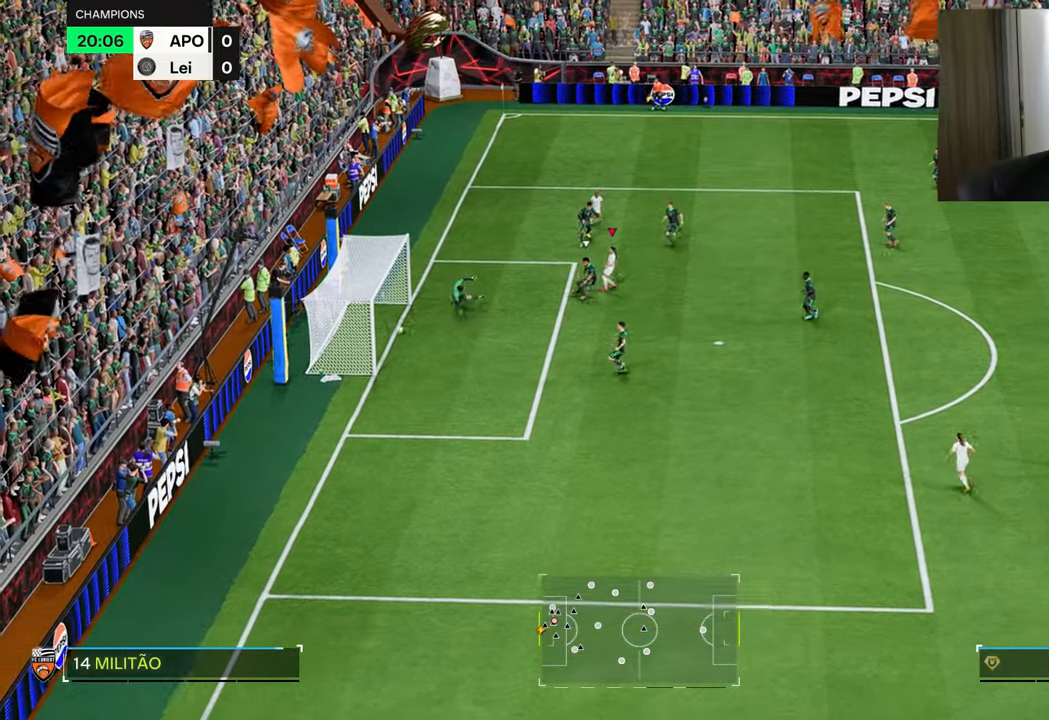
{"buttons": [], "left_stick": "up", "right_stick": "center", "events": [[67, "R1", "up"], [151, "left_stick", "up-left"], [334, "left_stick", "up"]]}
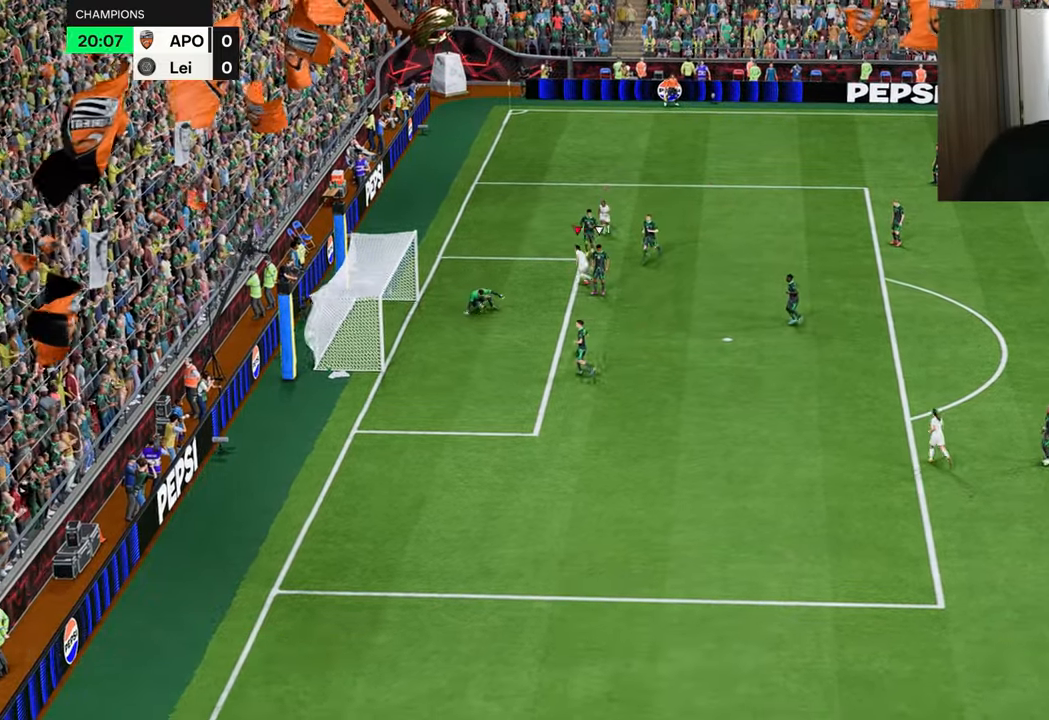
{"buttons": [], "left_stick": "up", "right_stick": "center", "events": []}
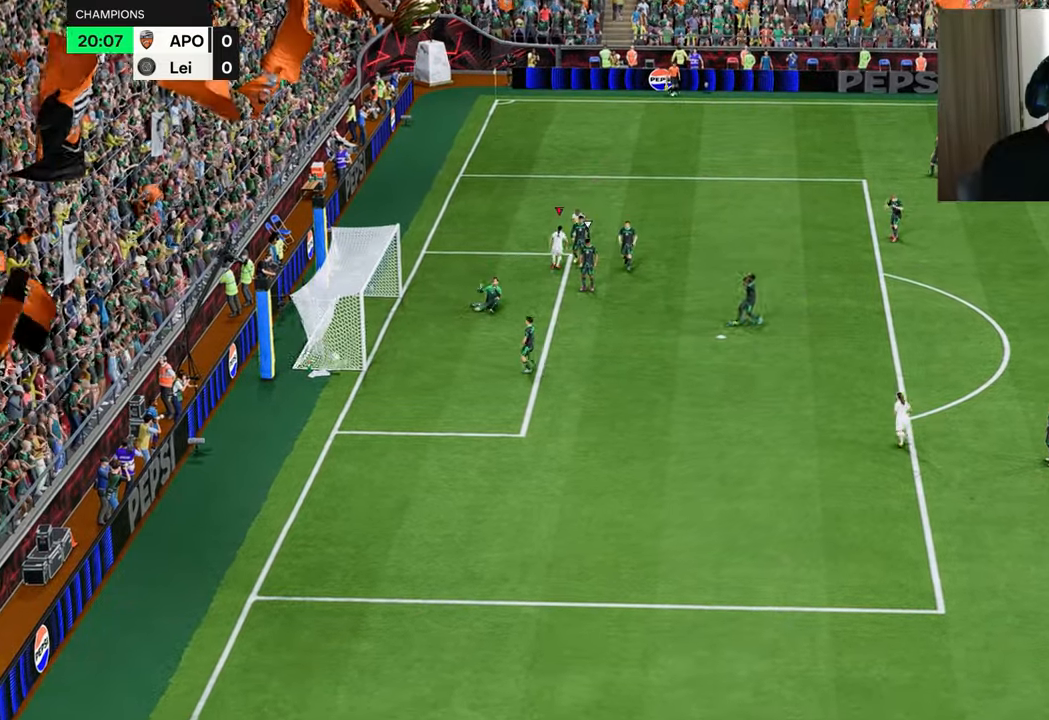
{"buttons": [], "left_stick": "up", "right_stick": "center", "events": []}
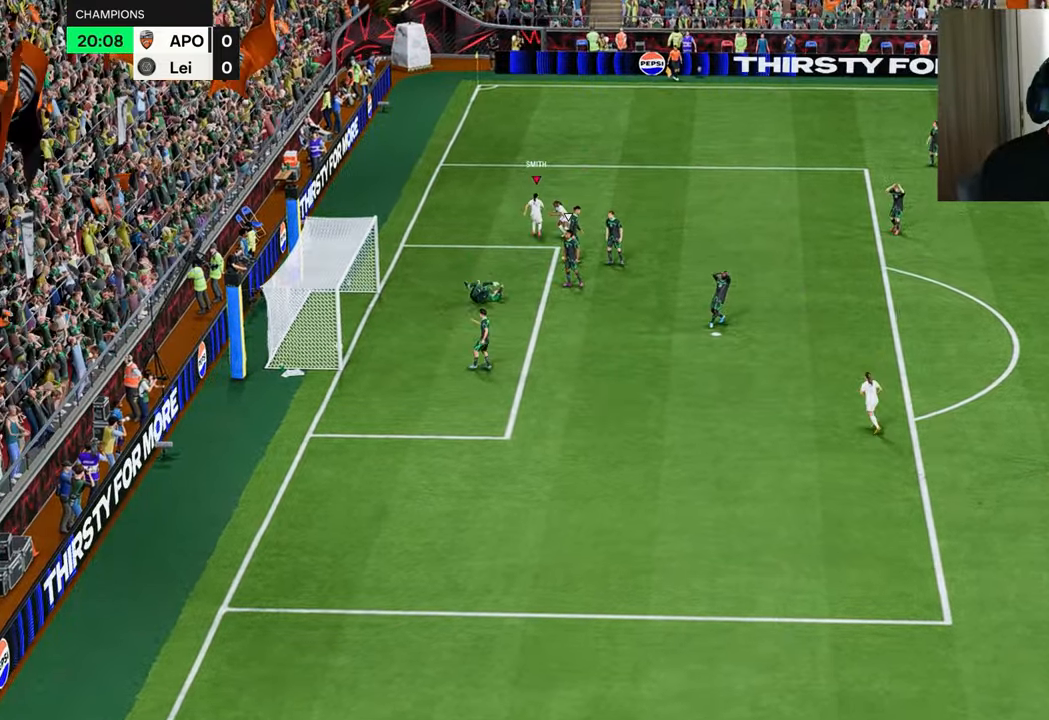
{"buttons": [], "left_stick": "up", "right_stick": "center", "events": []}
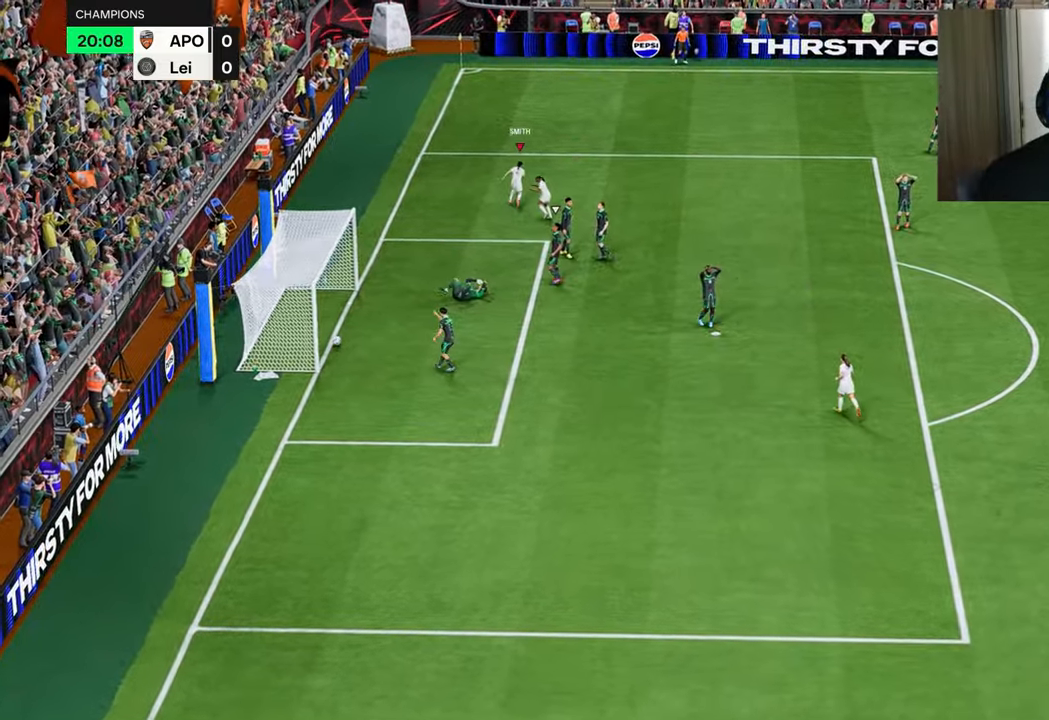
{"buttons": [], "left_stick": "up", "right_stick": "center", "events": [[184, "R1", "down"], [401, "R1", "up"]]}
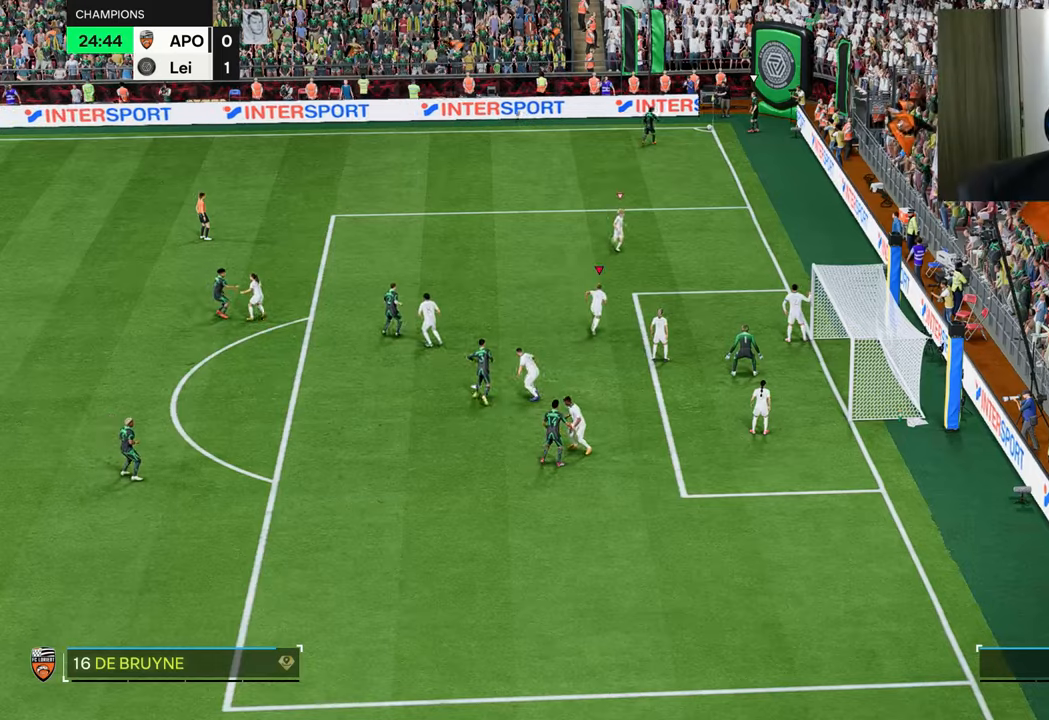
{"buttons": [], "left_stick": "center", "right_stick": "center", "events": [[83, "left_stick", "center"]]}
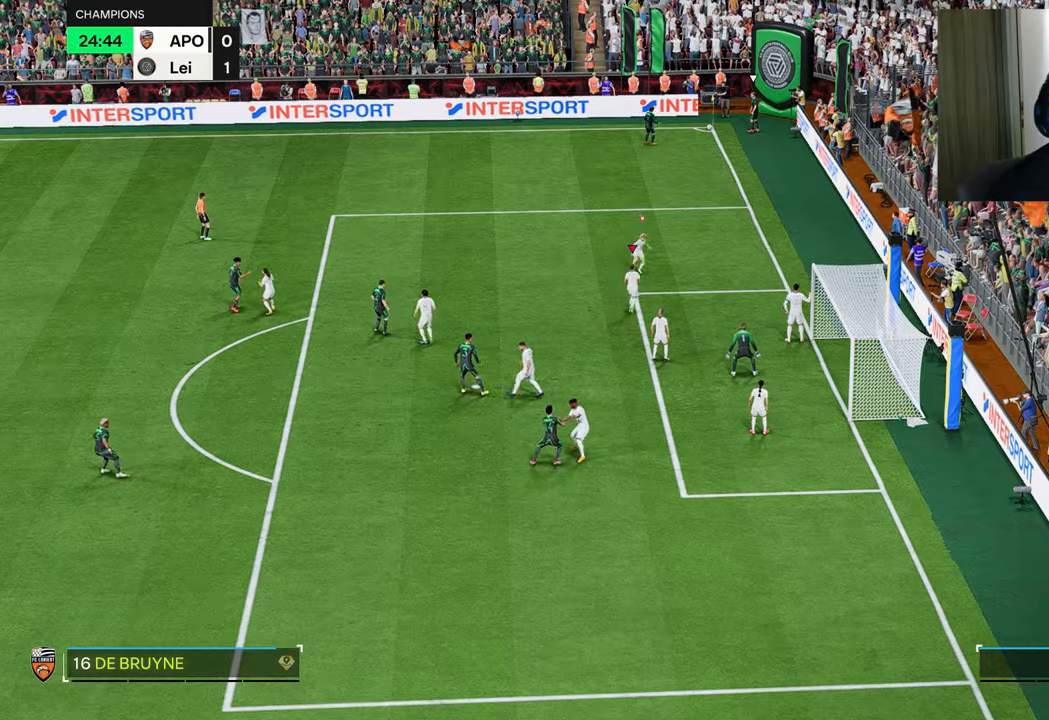
{"buttons": [], "left_stick": "center", "right_stick": "center", "events": []}
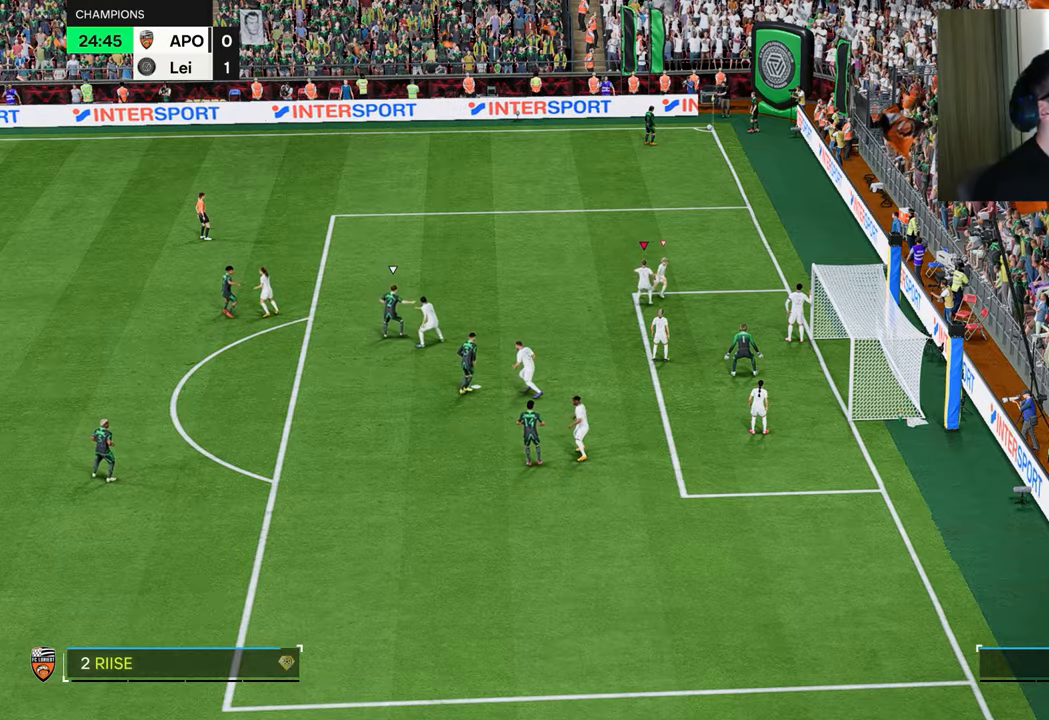
{"buttons": [], "left_stick": "up-left", "right_stick": "center", "events": [[34, "left_stick", "up-left"], [100, "L1", "down"], [117, "left_stick", "up"], [251, "L1", "up"], [301, "R1", "down"], [401, "R1", "up"], [484, "left_stick", "up-left"]]}
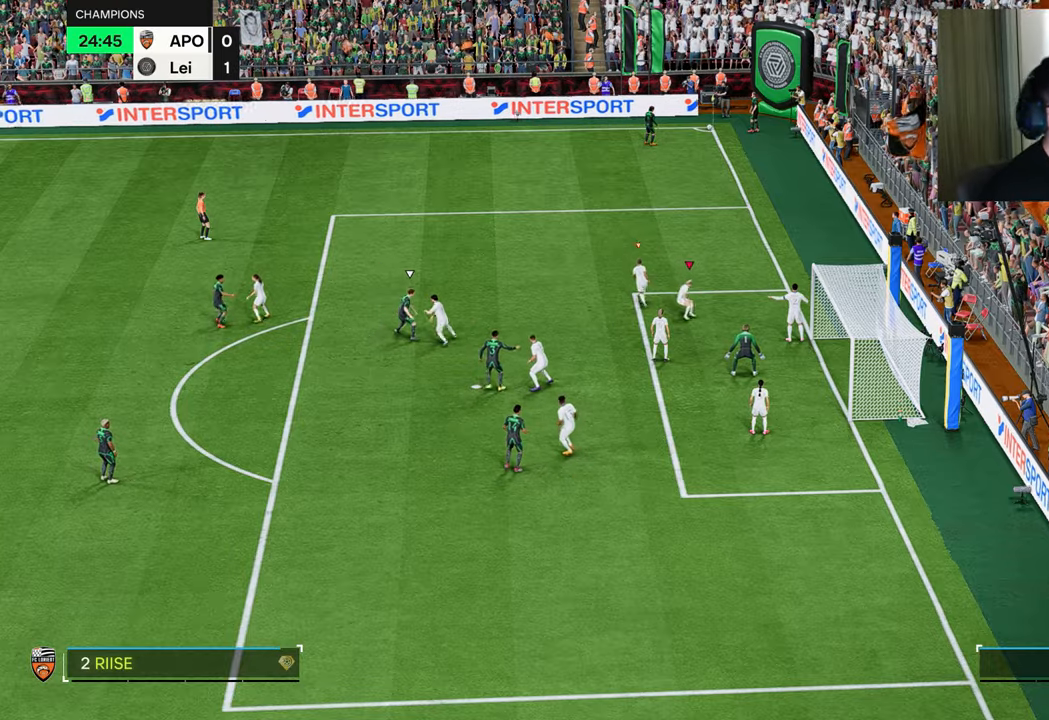
{"buttons": [], "left_stick": "down-left", "right_stick": "center", "events": [[117, "left_stick", "center"], [434, "left_stick", "down-left"]]}
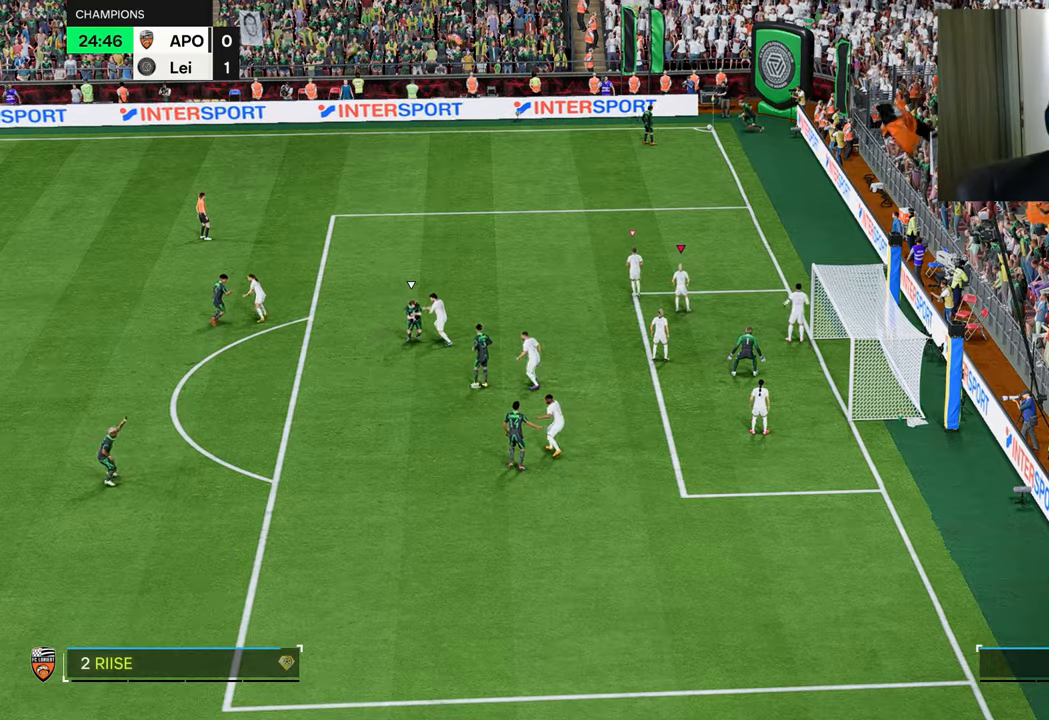
{"buttons": [], "left_stick": "left", "right_stick": "center", "events": [[167, "left_stick", "left"]]}
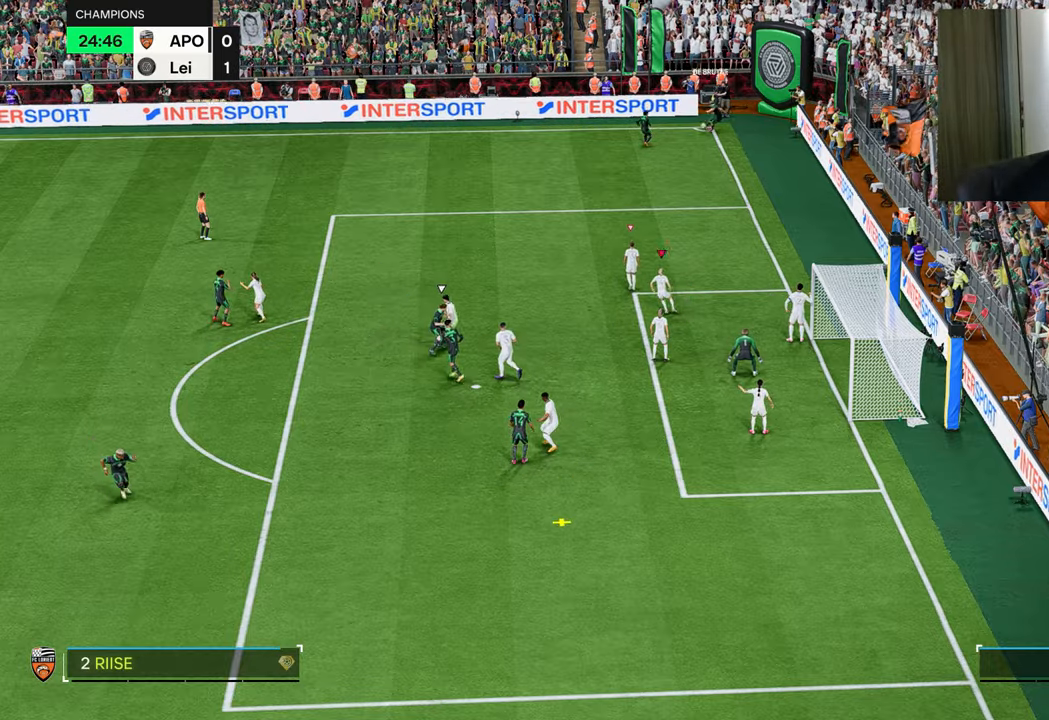
{"buttons": ["CROSS", "R1"], "left_stick": "left", "right_stick": "center", "events": [[83, "left_stick", "up-left"], [133, "R1", "down"], [250, "CROSS", "down"], [334, "left_stick", "left"], [384, "CROSS", "up"], [434, "CROSS", "down"]]}
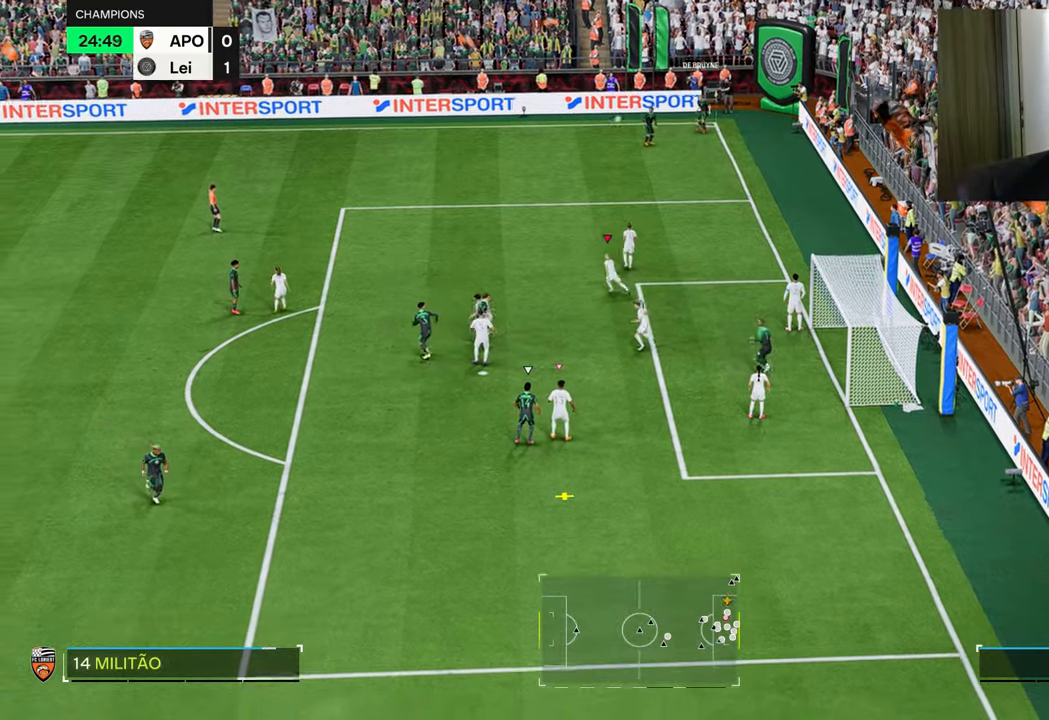
{"buttons": ["CROSS", "R1"], "left_stick": "left", "right_stick": "center", "events": [[67, "CROSS", "up"], [117, "CROSS", "down"], [234, "CROSS", "up"], [301, "CROSS", "down"], [384, "CROSS", "up"], [468, "CROSS", "down"]]}
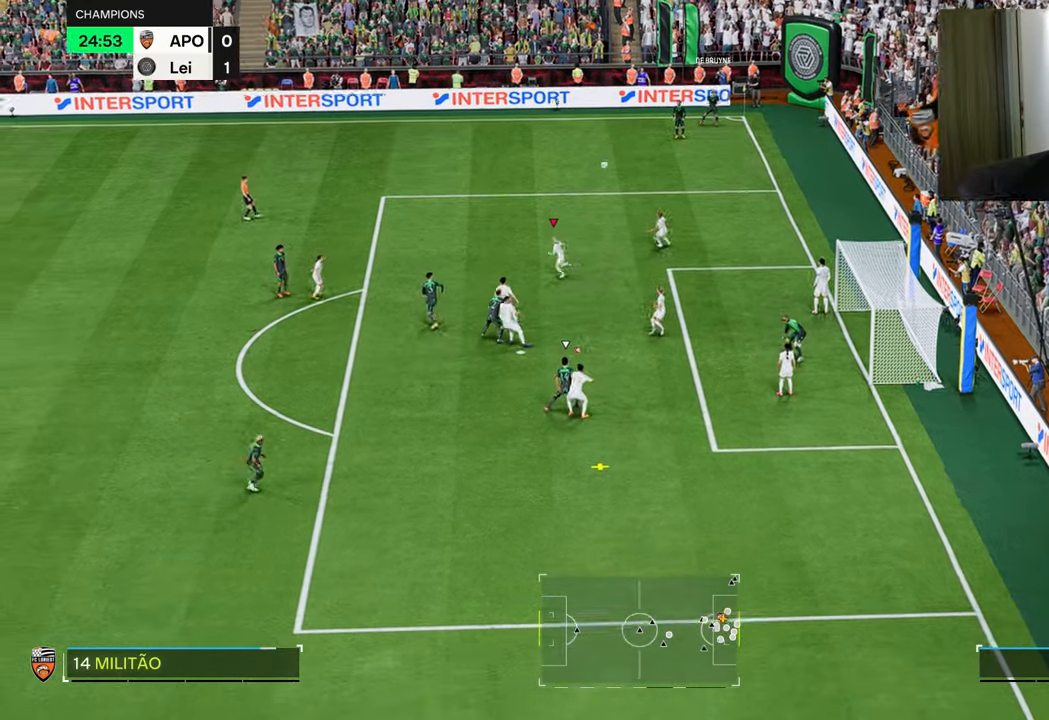
{"buttons": ["CROSS", "R1"], "left_stick": "left", "right_stick": "center", "events": [[50, "CROSS", "up"], [83, "L1", "down"], [117, "CROSS", "down"], [167, "L1", "up"], [200, "CROSS", "up"], [284, "CROSS", "down"], [367, "CROSS", "up"], [434, "CROSS", "down"]]}
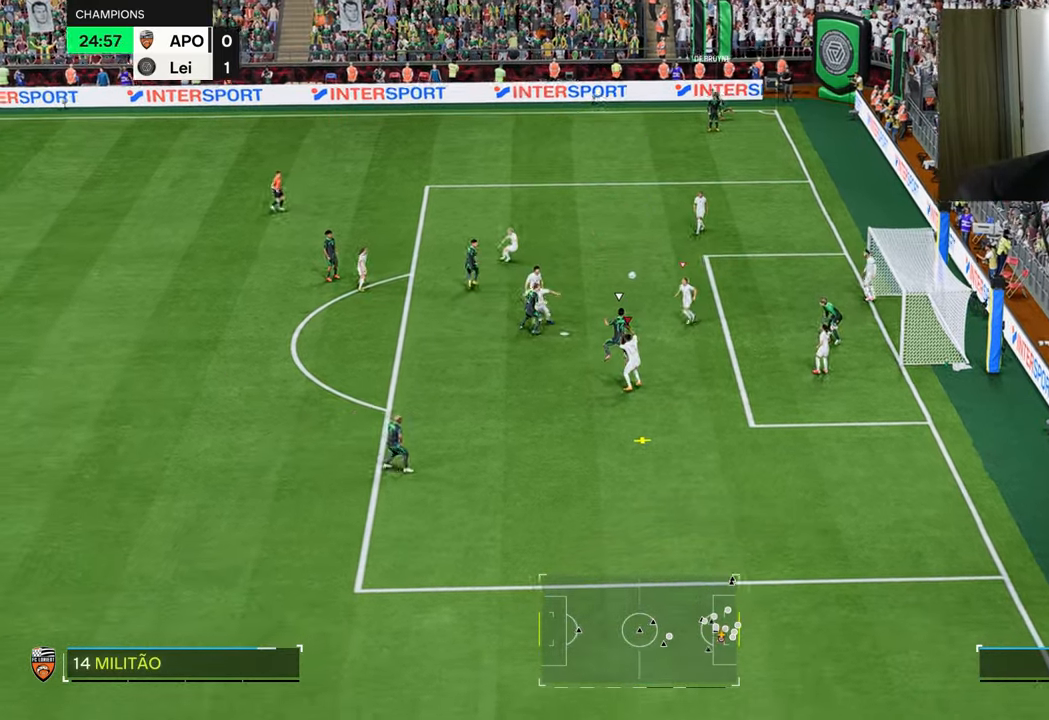
{"buttons": ["R1"], "left_stick": "left", "right_stick": "center", "events": [[34, "CROSS", "up"], [201, "CROSS", "down"], [317, "CROSS", "up"], [401, "CROSS", "down"], [484, "CROSS", "up"]]}
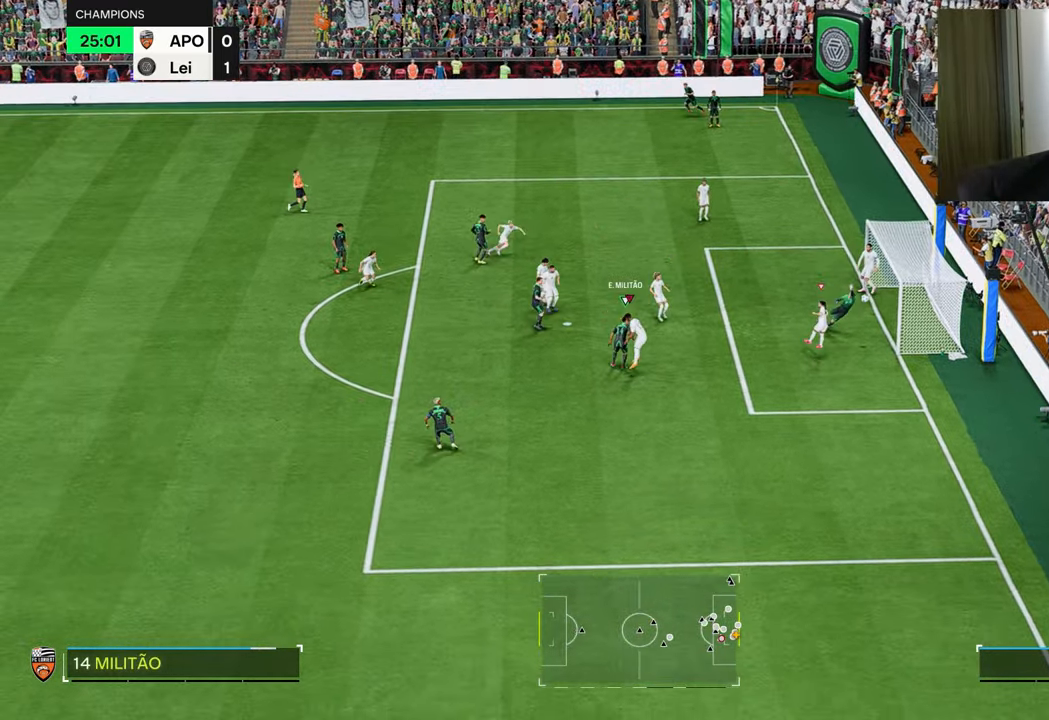
{"buttons": ["R1"], "left_stick": "left", "right_stick": "center", "events": [[50, "CROSS", "down"], [434, "CROSS", "up"]]}
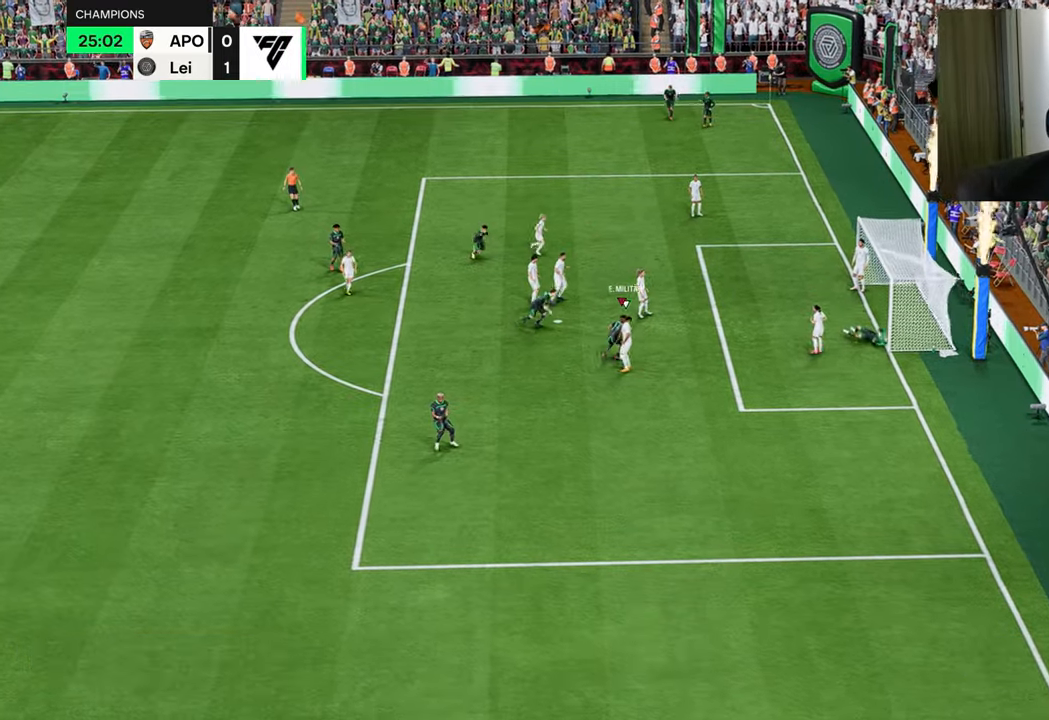
{"buttons": [], "left_stick": "up-left", "right_stick": "center", "events": [[84, "R1", "up"], [201, "CROSS", "down"], [284, "CROSS", "up"], [367, "CROSS", "down"], [417, "left_stick", "up-left"], [451, "CROSS", "up"]]}
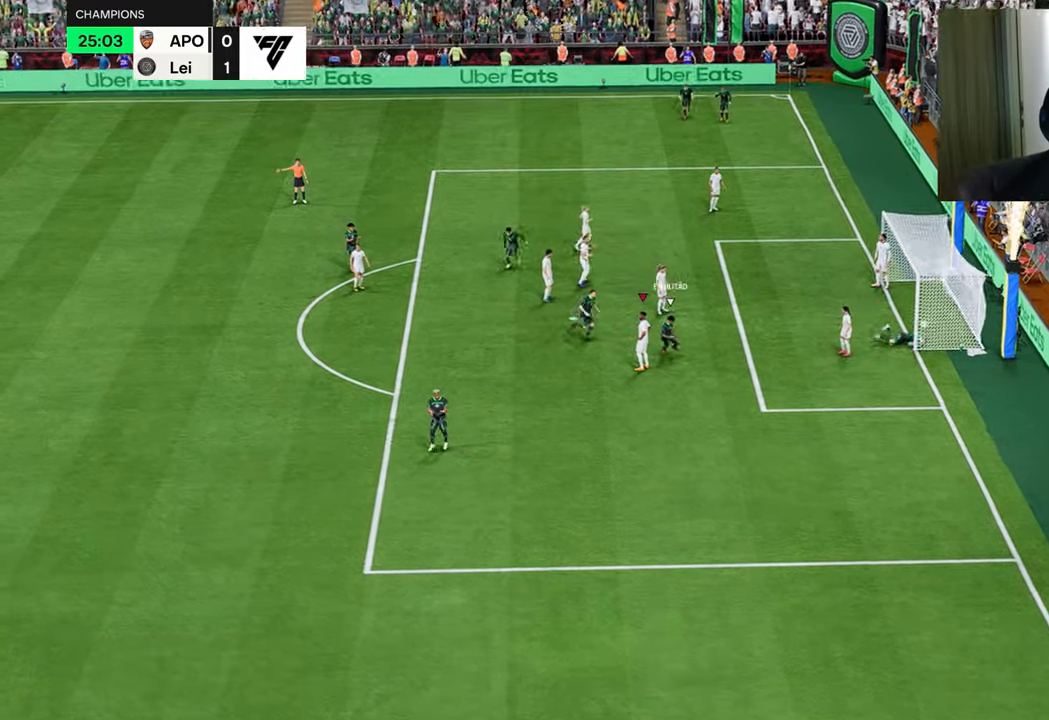
{"buttons": [], "left_stick": "center", "right_stick": "center", "events": [[33, "CROSS", "down"], [117, "CROSS", "up"], [183, "CROSS", "down"], [267, "CROSS", "up"], [350, "CROSS", "down"], [366, "left_stick", "center"], [467, "CROSS", "up"]]}
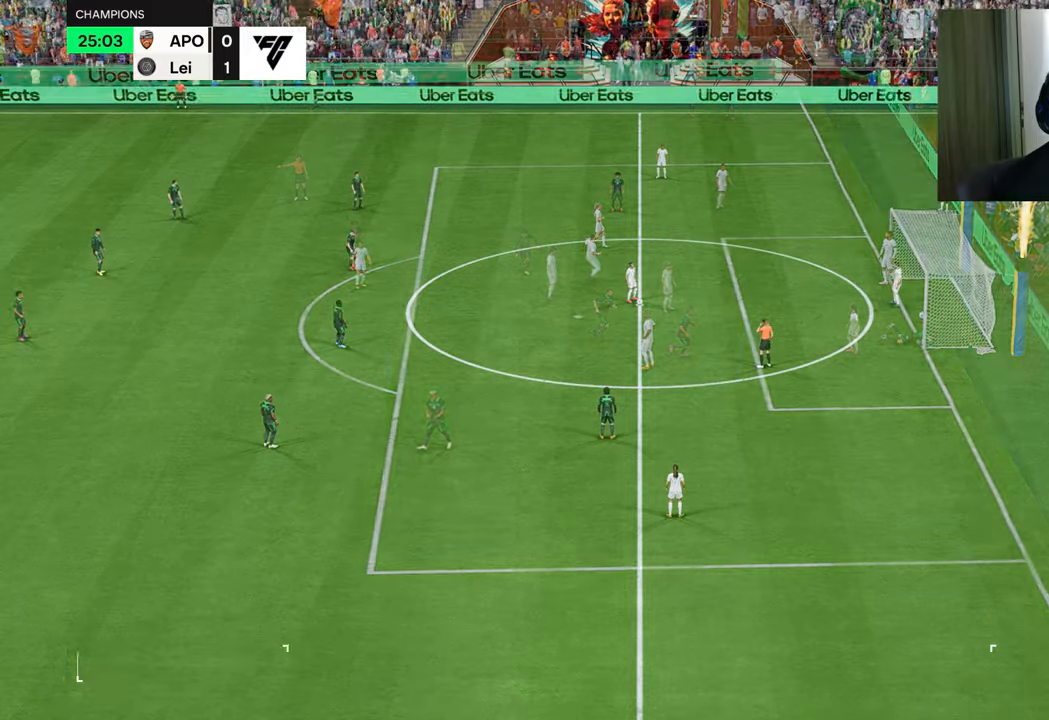
{"buttons": ["CROSS"], "left_stick": "center", "right_stick": "center", "events": [[350, "CROSS", "down"], [450, "CROSS", "up"], [500, "CROSS", "down"]]}
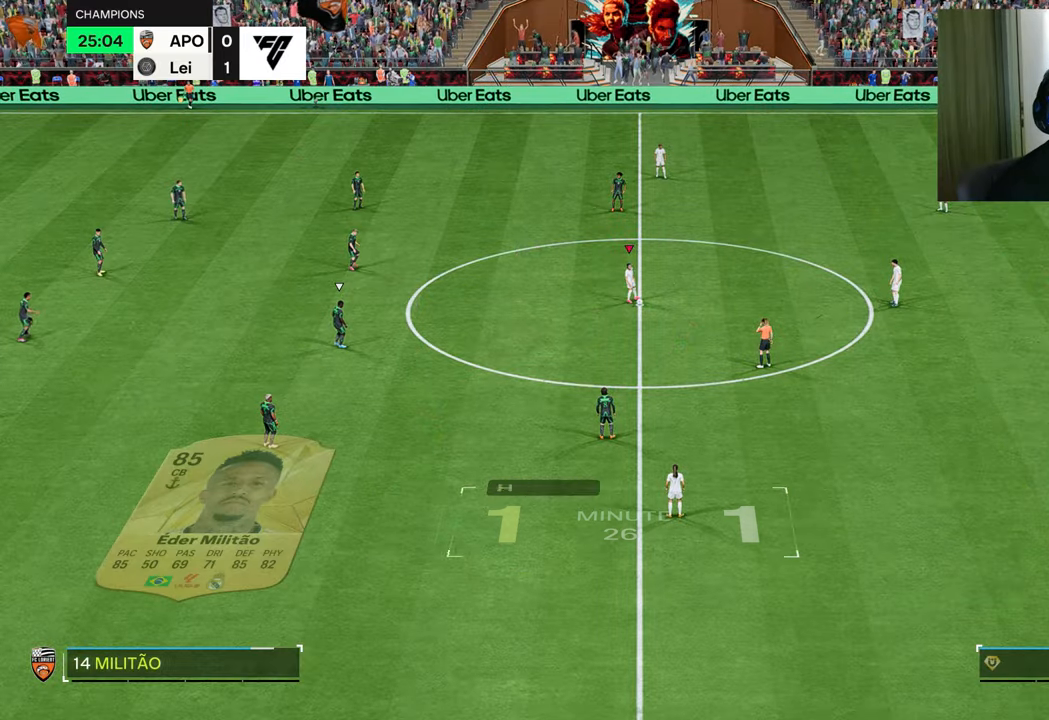
{"buttons": [], "left_stick": "center", "right_stick": "center", "events": [[84, "CROSS", "up"], [167, "CROSS", "down"], [251, "CROSS", "up"]]}
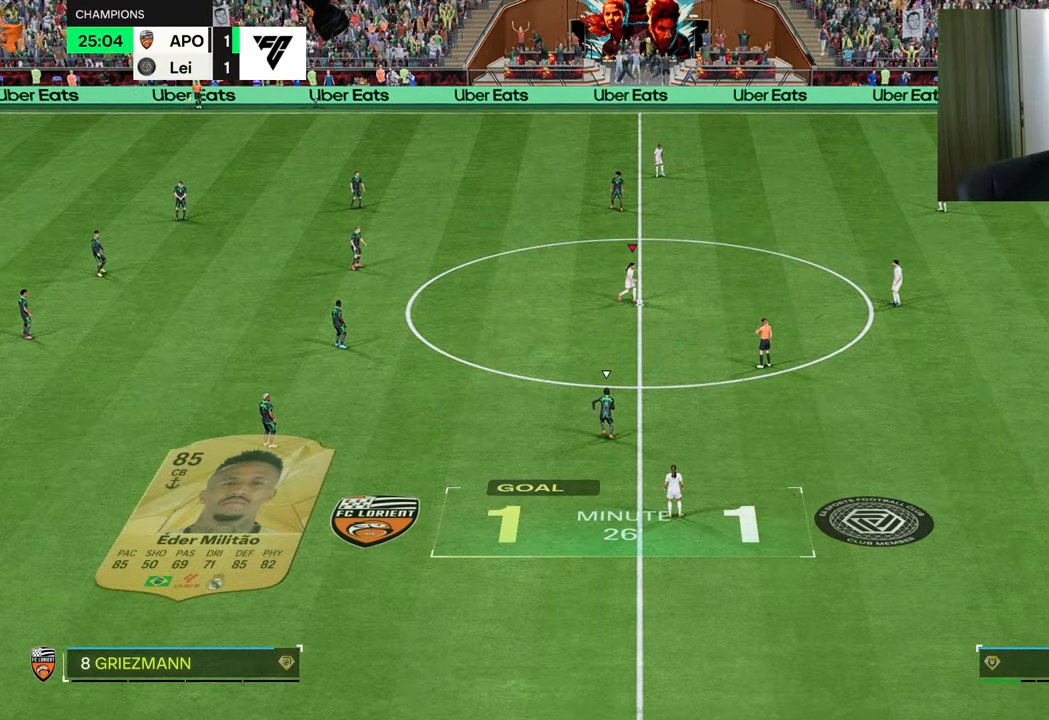
{"buttons": ["R1"], "left_stick": "up-left", "right_stick": "center", "events": [[117, "left_stick", "left"], [200, "R1", "down"], [200, "left_stick", "up-left"], [250, "R1", "up"], [367, "R1", "down"]]}
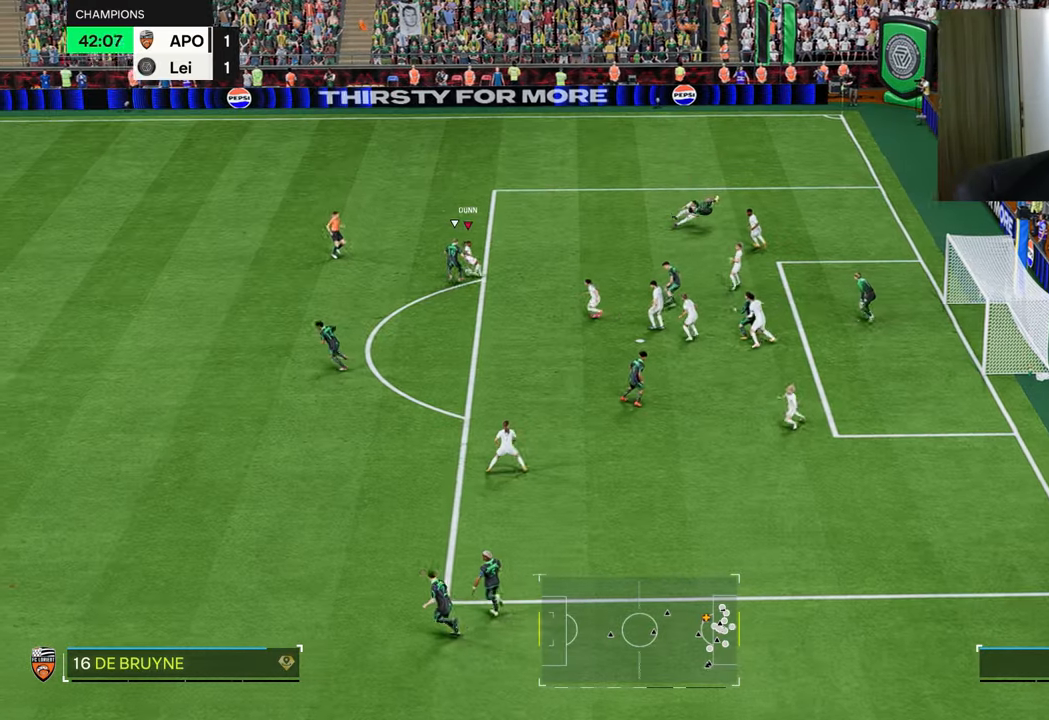
{"buttons": ["R1"], "left_stick": "up-left", "right_stick": "center", "events": []}
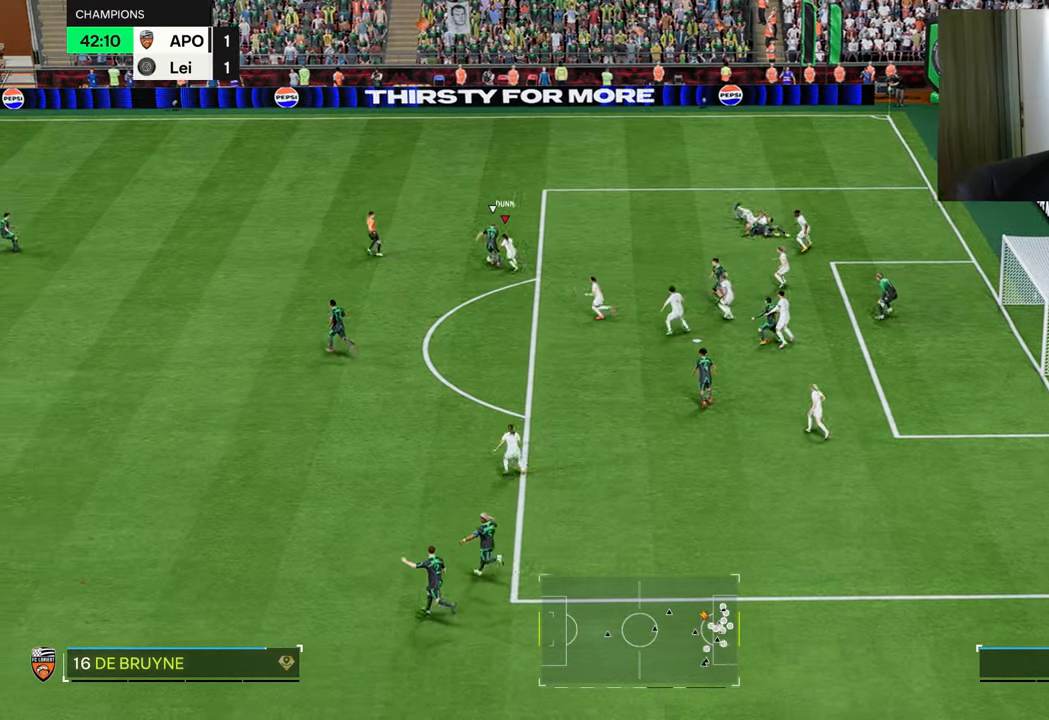
{"buttons": ["R1", "R2"], "left_stick": "up-left", "right_stick": "center", "events": [[200, "left_stick", "up"], [233, "L1", "down"], [250, "R2", "down"], [334, "L1", "up"], [367, "left_stick", "up-left"]]}
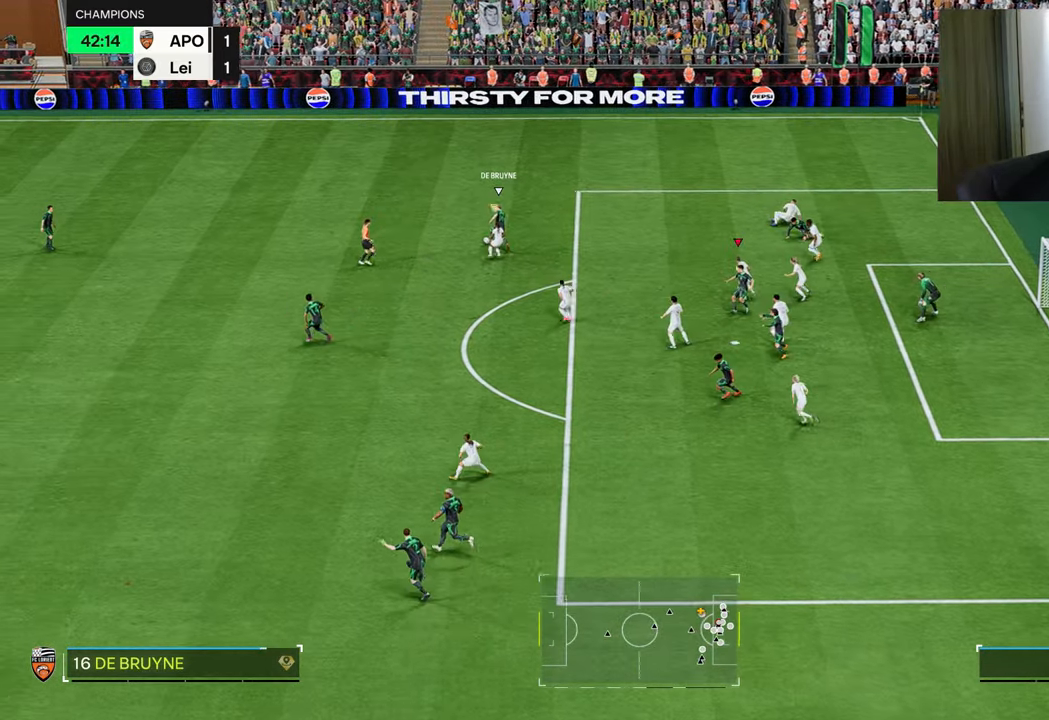
{"buttons": ["R1", "R2"], "left_stick": "up-right", "right_stick": "center", "events": [[16, "L1", "down"], [133, "L1", "up"], [217, "left_stick", "up"], [484, "left_stick", "up-right"]]}
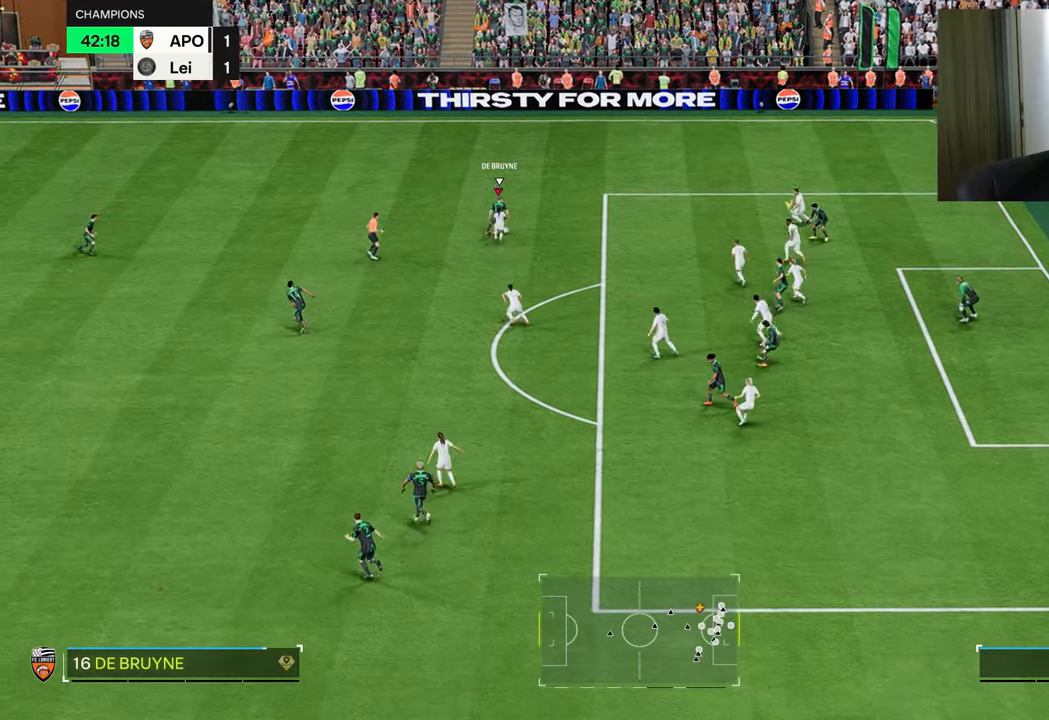
{"buttons": ["R1", "R2"], "left_stick": "up-right", "right_stick": "center", "events": []}
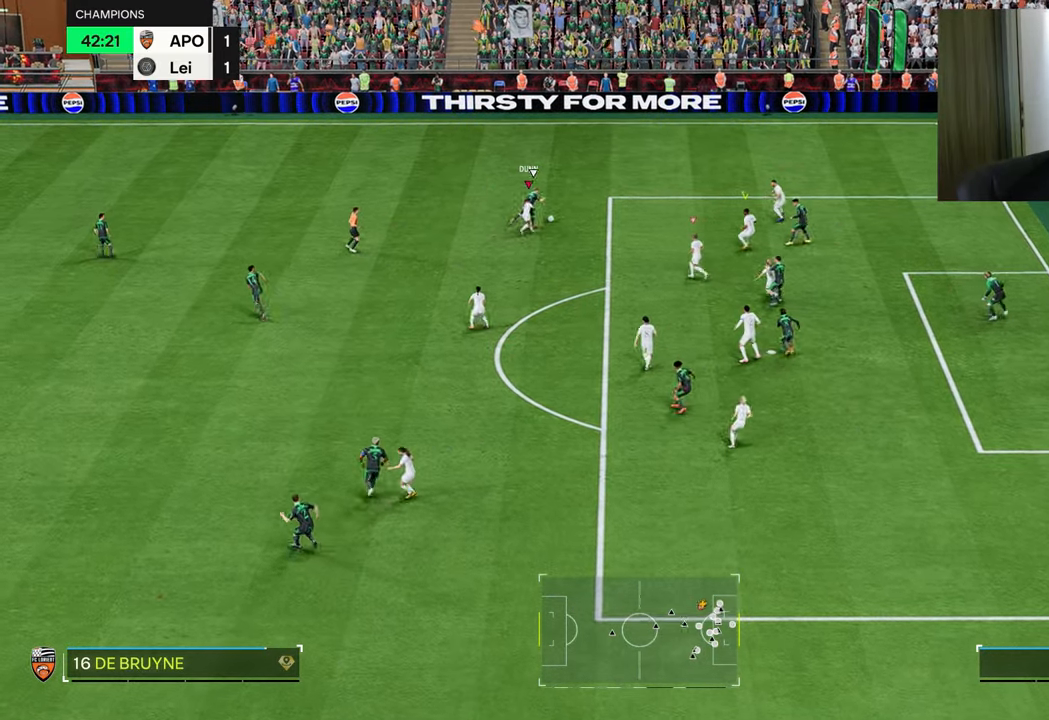
{"buttons": ["R1", "R2"], "left_stick": "up", "right_stick": "center", "events": [[100, "L1", "down"], [116, "left_stick", "up"], [267, "L1", "up"]]}
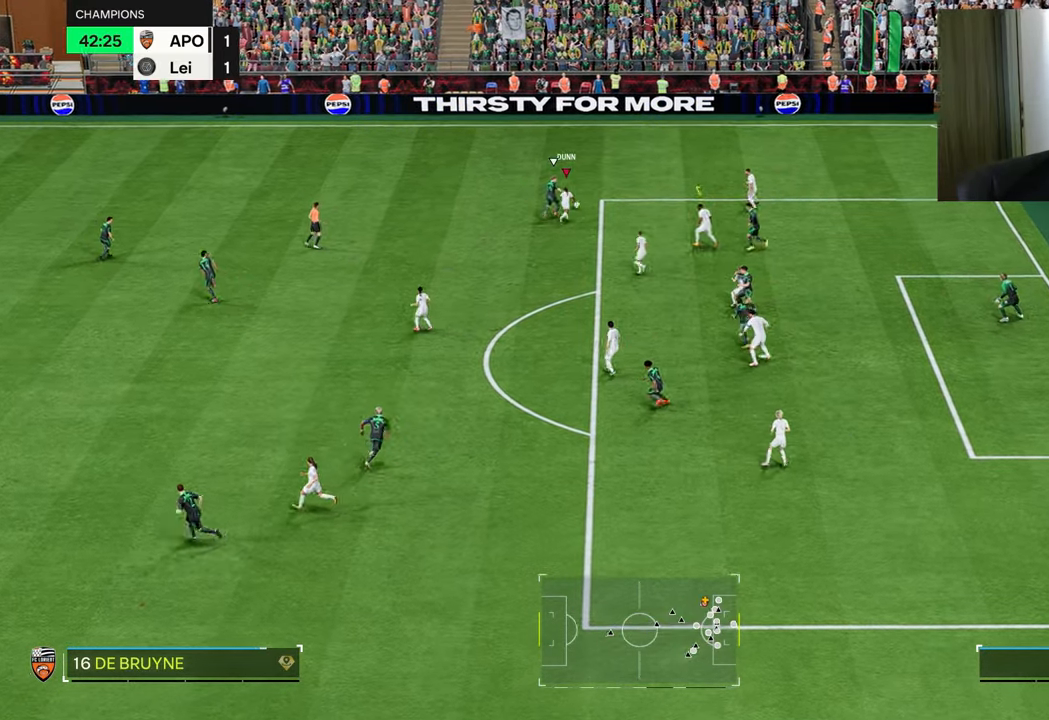
{"buttons": ["R1", "R2"], "left_stick": "up-left", "right_stick": "center", "events": [[84, "left_stick", "up-left"], [150, "L1", "down"], [267, "L1", "up"], [467, "CIRCLE", "down"], [501, "CIRCLE", "up"]]}
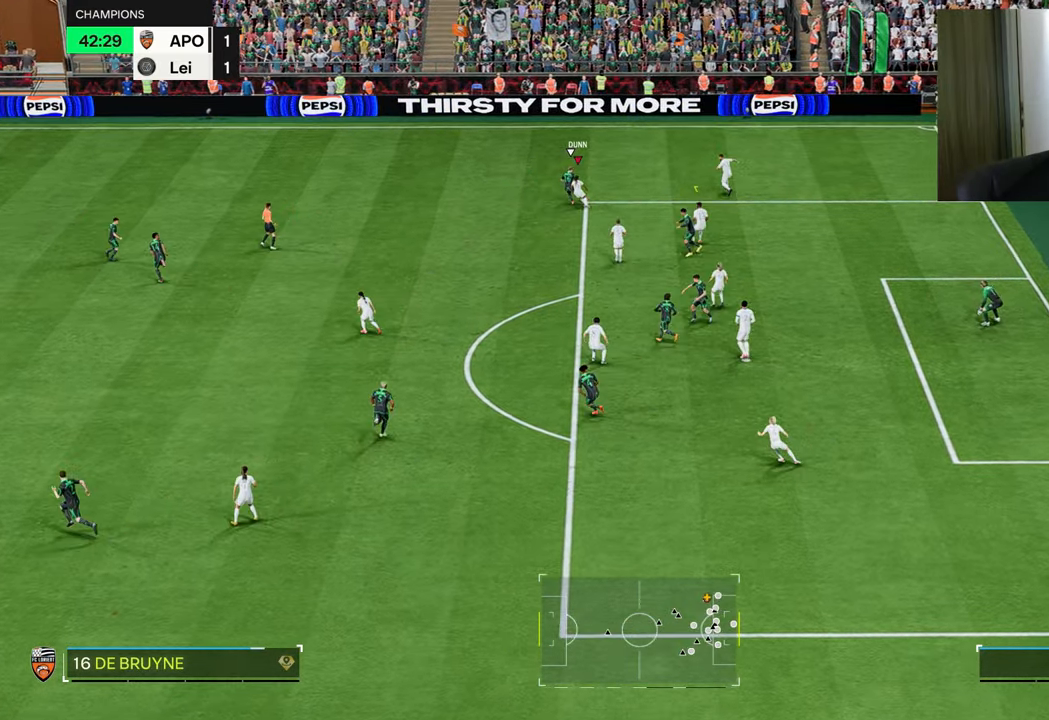
{"buttons": ["R1", "R2"], "left_stick": "up-left", "right_stick": "center", "events": [[116, "CIRCLE", "down"], [200, "CIRCLE", "up"]]}
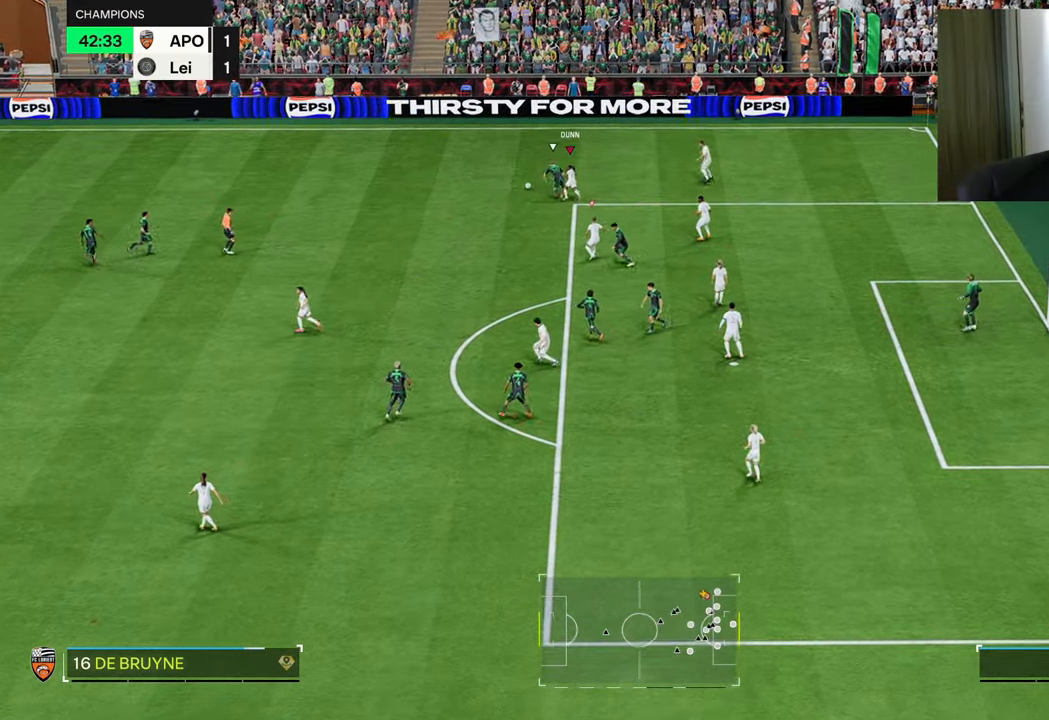
{"buttons": ["R1"], "left_stick": "up-left", "right_stick": "center", "events": [[250, "R2", "up"]]}